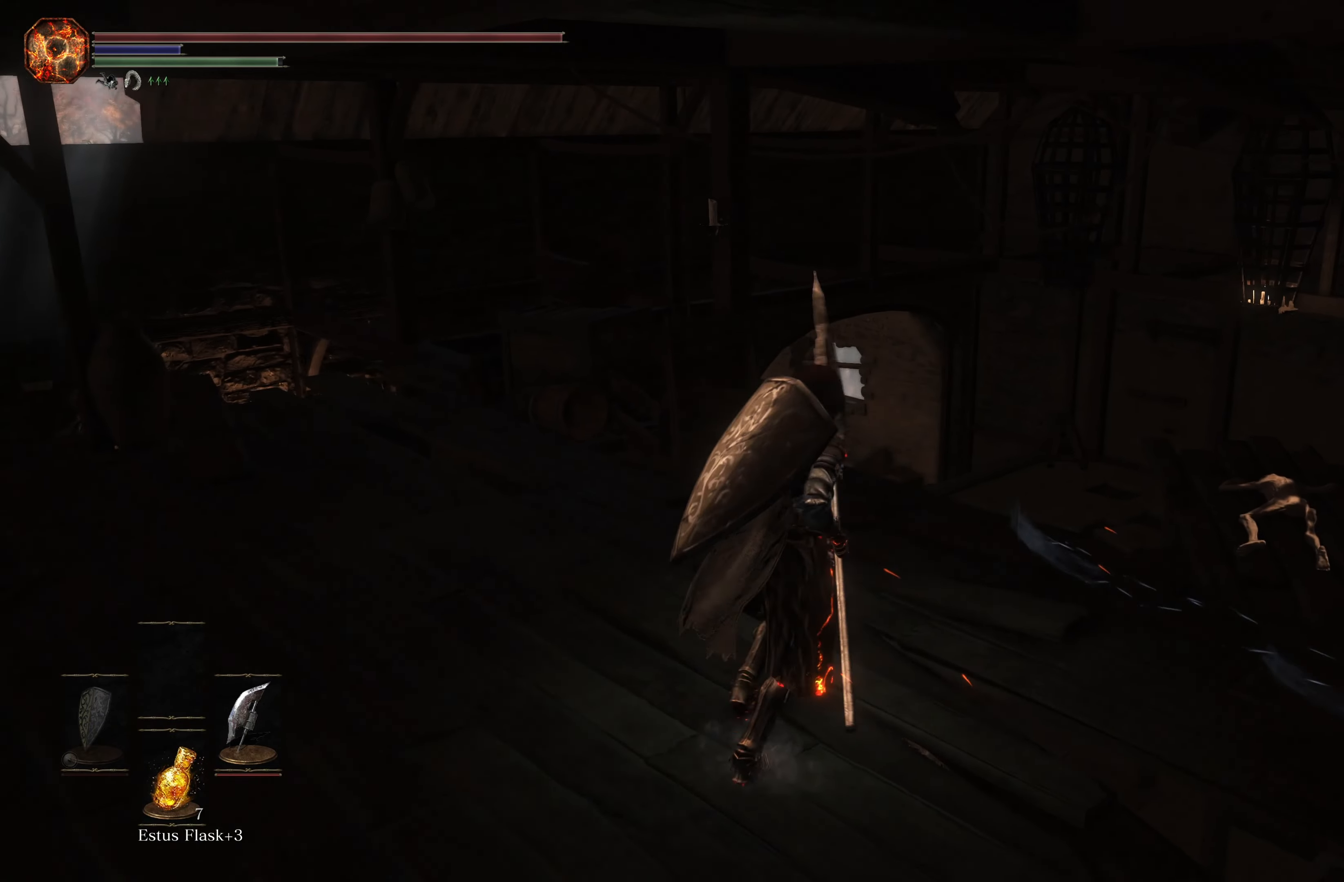
Gameplay with a controller (Xbox layout); each line is a JSON object with the inputs held at the frame after it. "events" lists button and stick changes between this image and that frame as [ms after this image, input, new state], when the widget could be followed in between.
{"buttons": ["B"], "left_stick": "up-right", "right_stick": "center", "events": [[483, "B", "down"]]}
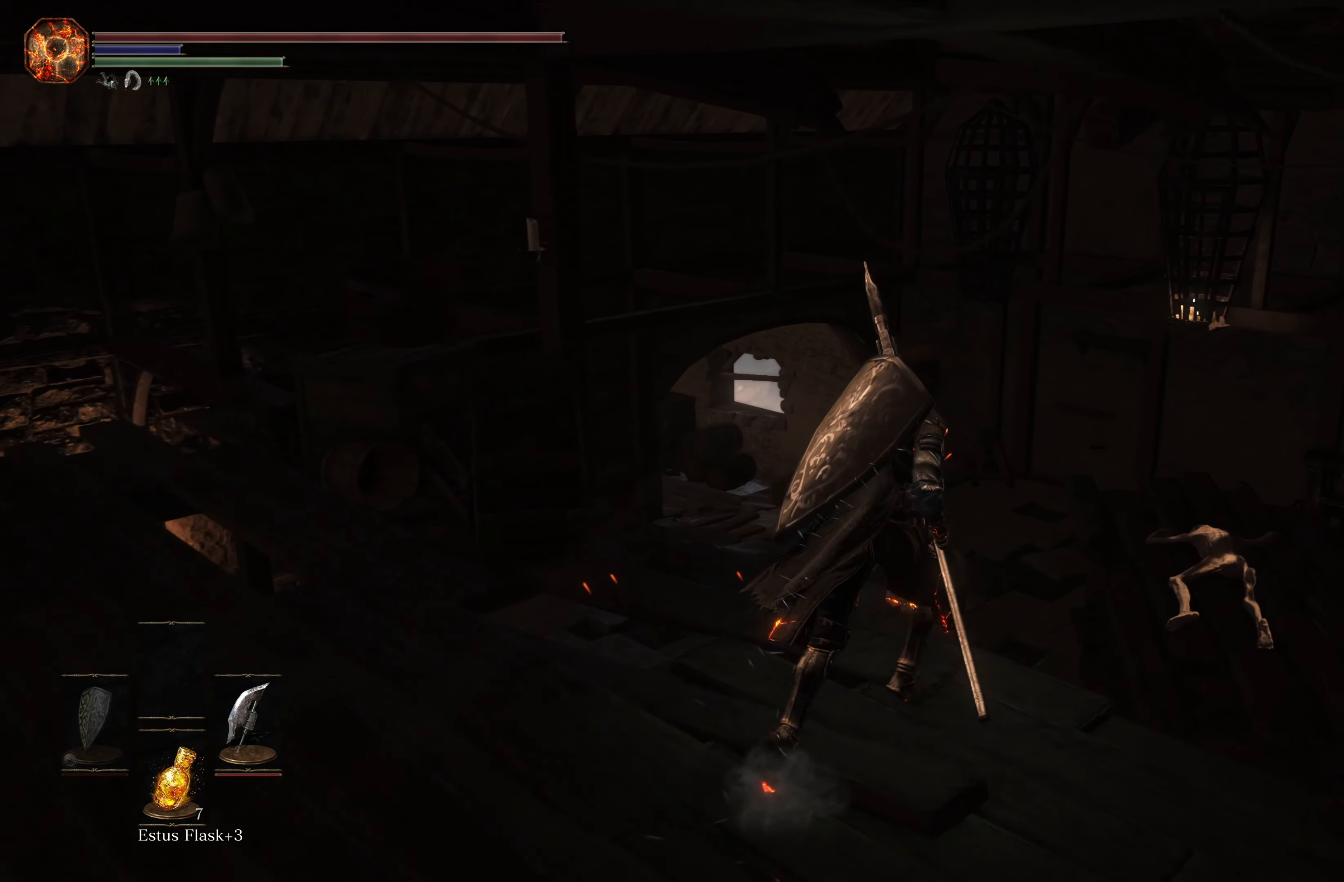
{"buttons": [], "left_stick": "up-right", "right_stick": "center", "events": [[166, "B", "up"]]}
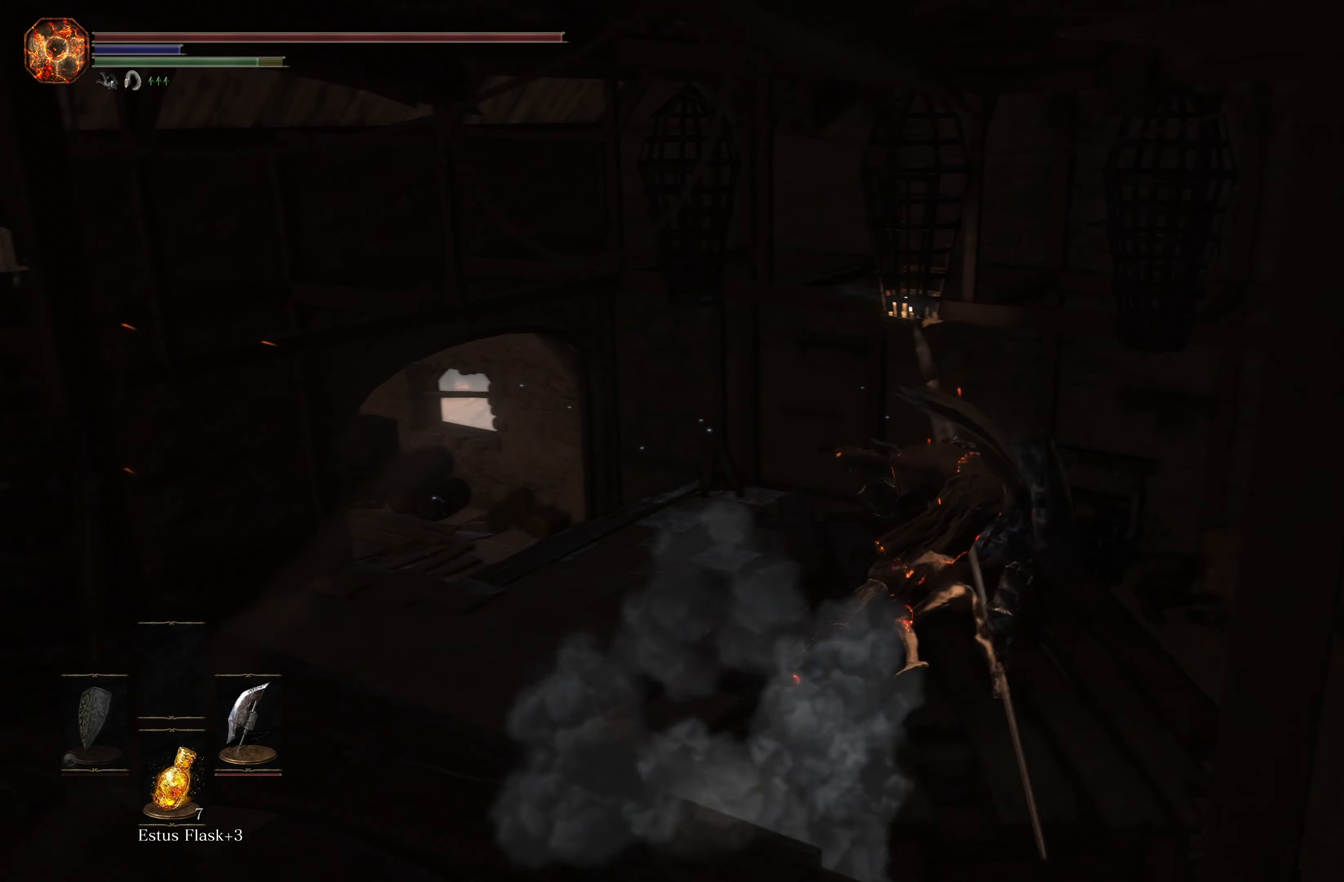
{"buttons": [], "left_stick": "up", "right_stick": "center", "events": [[50, "left_stick", "up"], [100, "right_stick", "up-right"], [300, "right_stick", "center"]]}
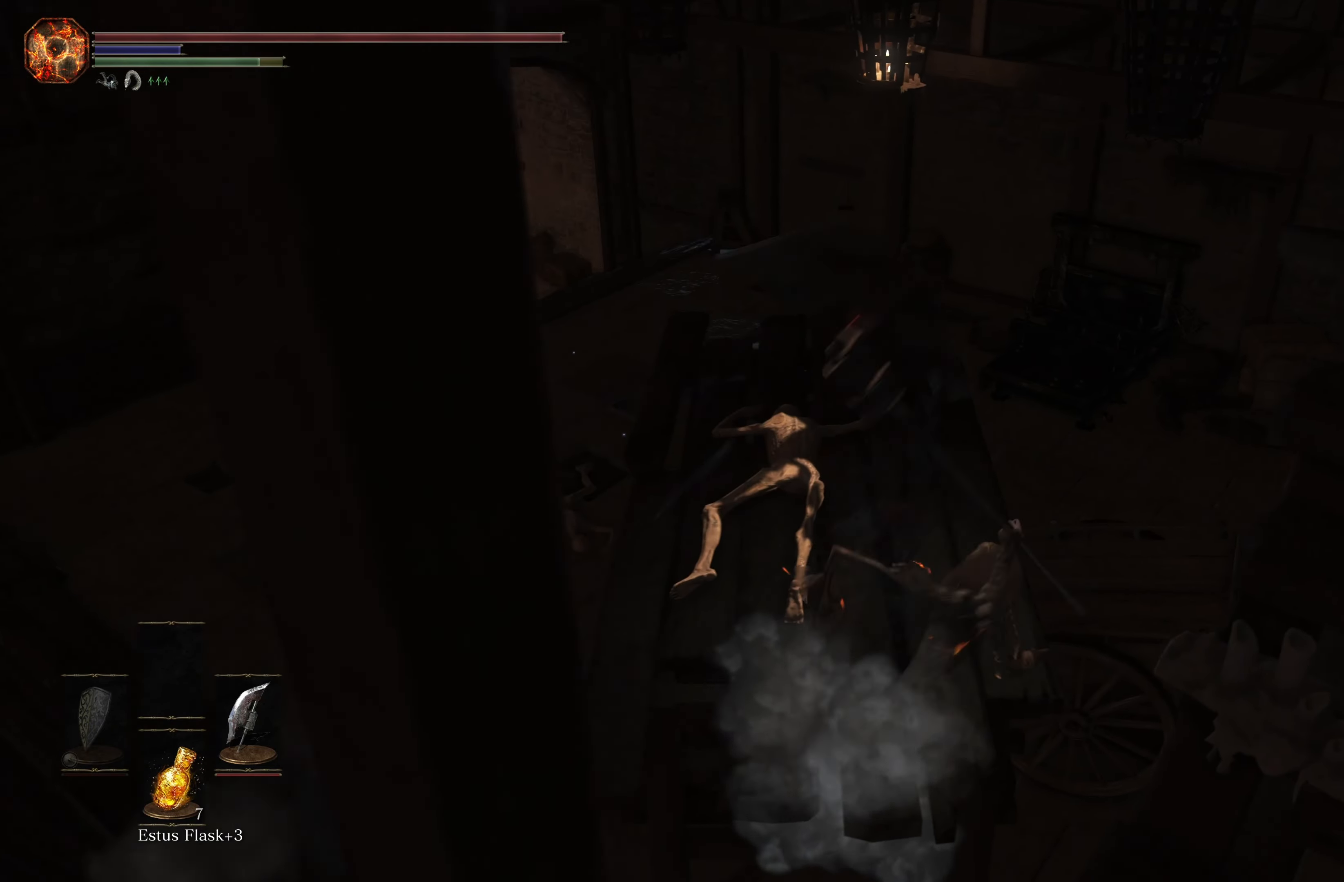
{"buttons": [], "left_stick": "up", "right_stick": "center", "events": []}
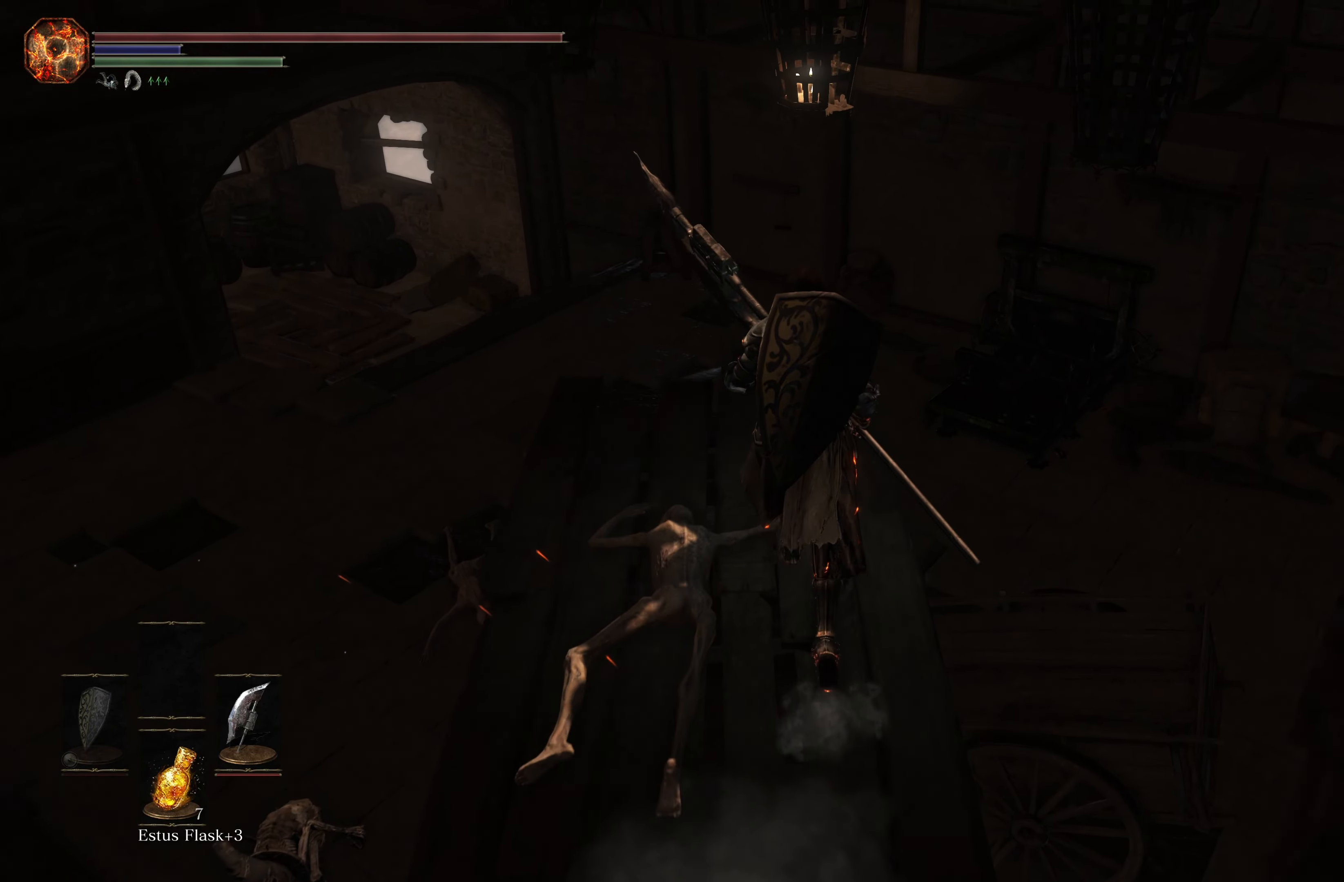
{"buttons": [], "left_stick": "up", "right_stick": "center", "events": []}
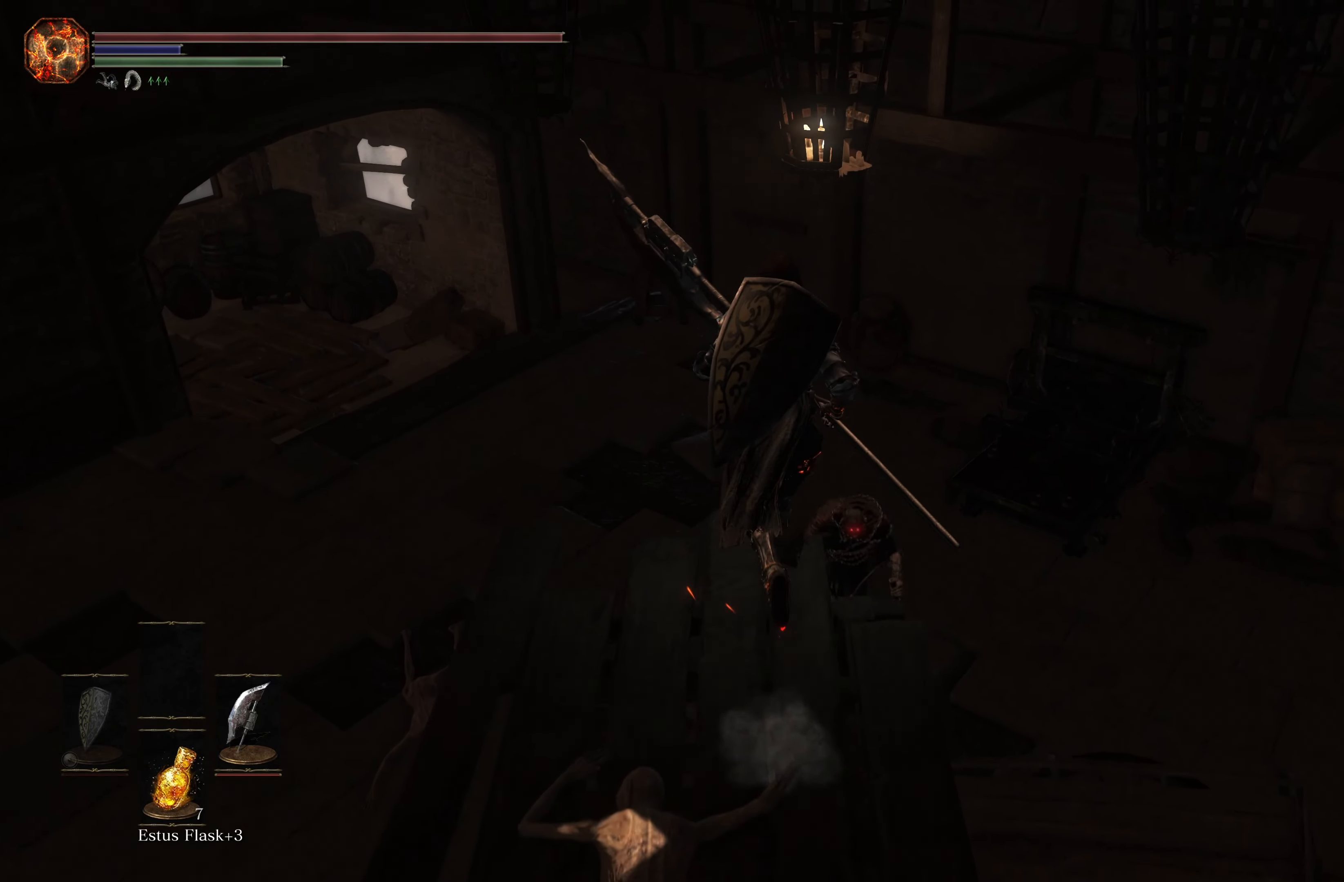
{"buttons": [], "left_stick": "up", "right_stick": "center", "events": [[300, "left_stick", "up-right"], [450, "left_stick", "up"]]}
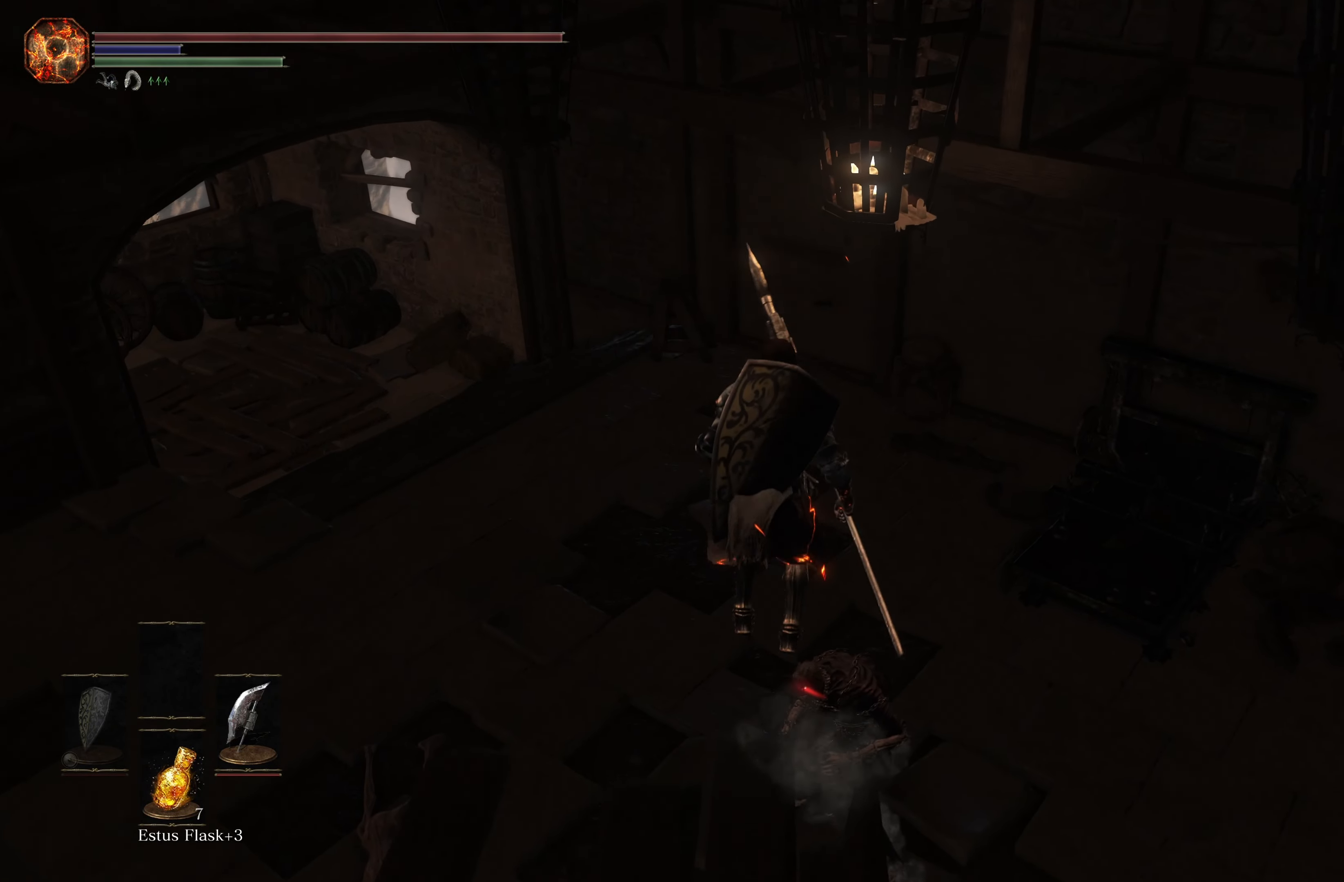
{"buttons": [], "left_stick": "up-right", "right_stick": "center"}
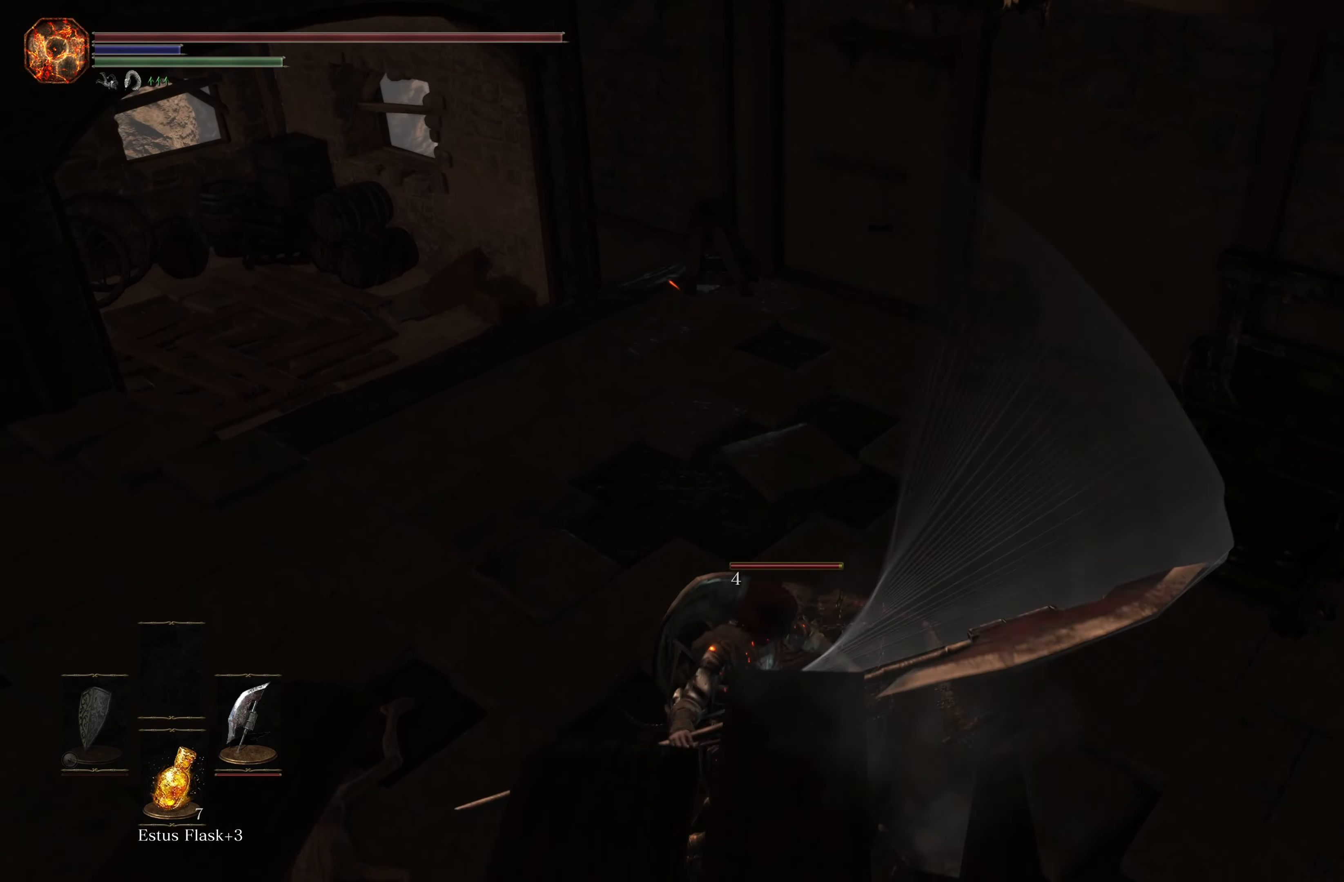
{"buttons": [], "left_stick": "center", "right_stick": "center", "events": [[216, "left_stick", "center"]]}
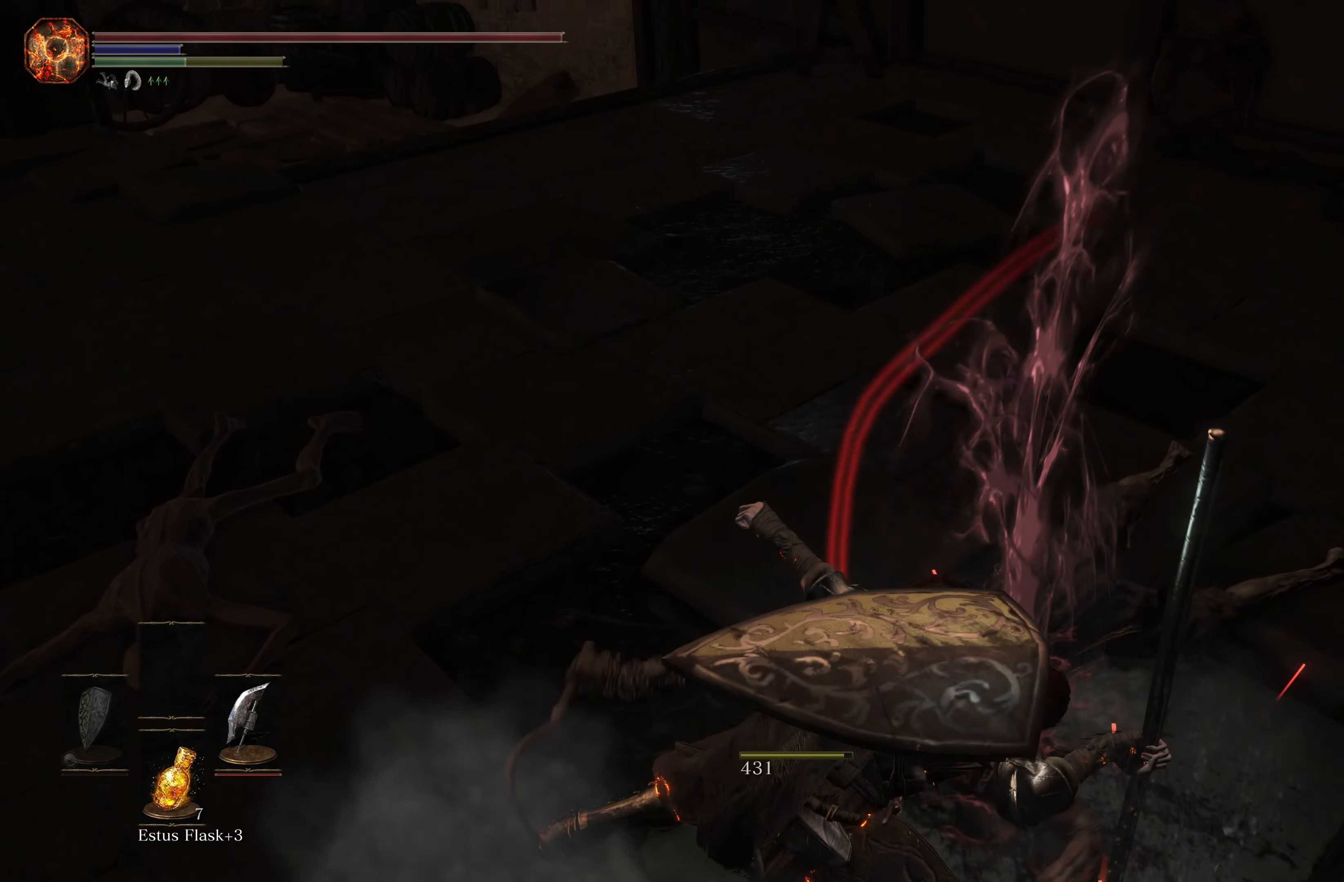
{"buttons": [], "left_stick": "center", "right_stick": "center", "events": [[133, "R1", "down"], [133, "R2", "down"], [266, "R1", "up"], [266, "R2", "up"]]}
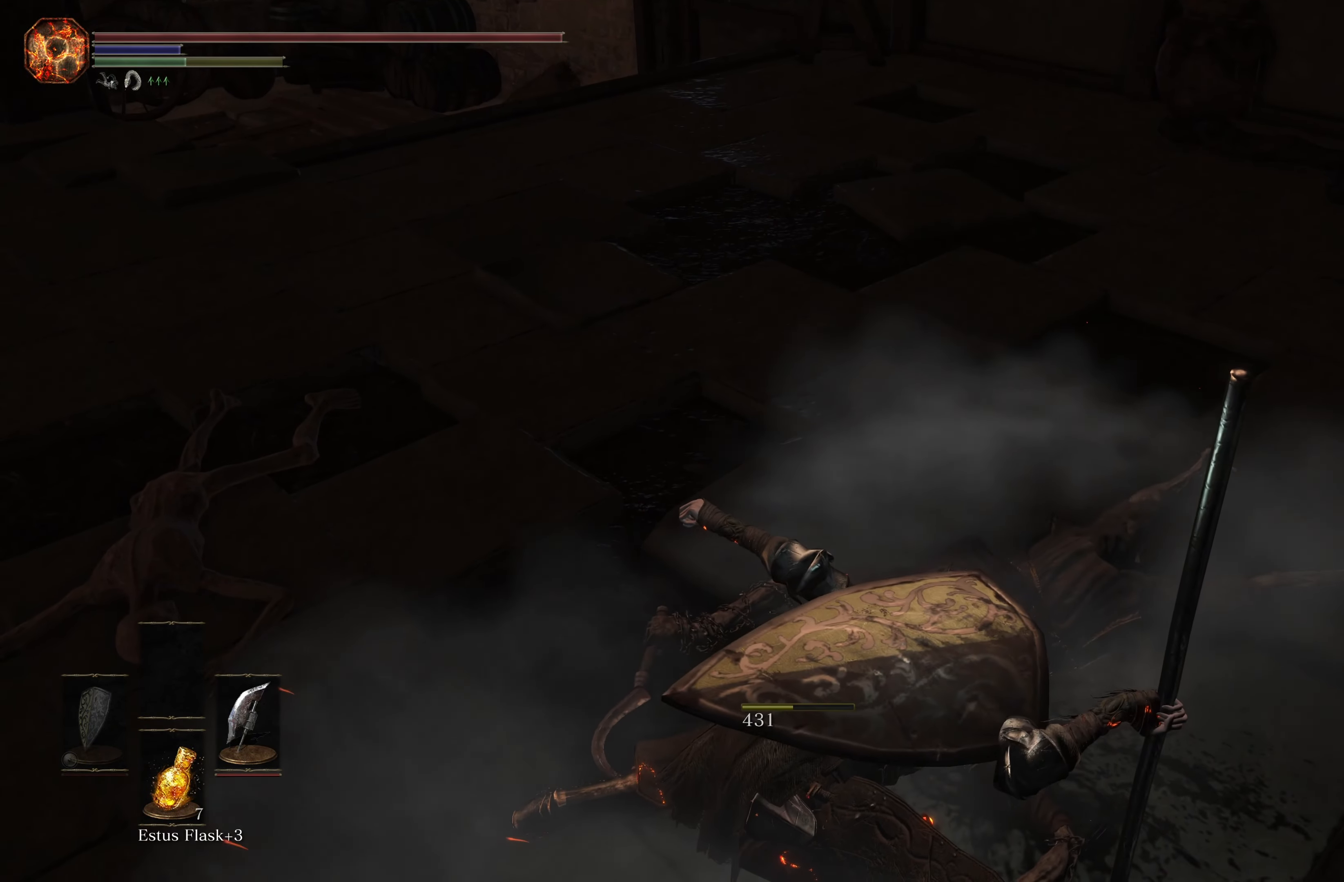
{"buttons": ["R1"], "left_stick": "left", "right_stick": "center", "events": [[16, "left_stick", "left"], [133, "R1", "down"], [217, "R1", "up"], [300, "R1", "down"], [400, "R1", "up"], [483, "R1", "down"]]}
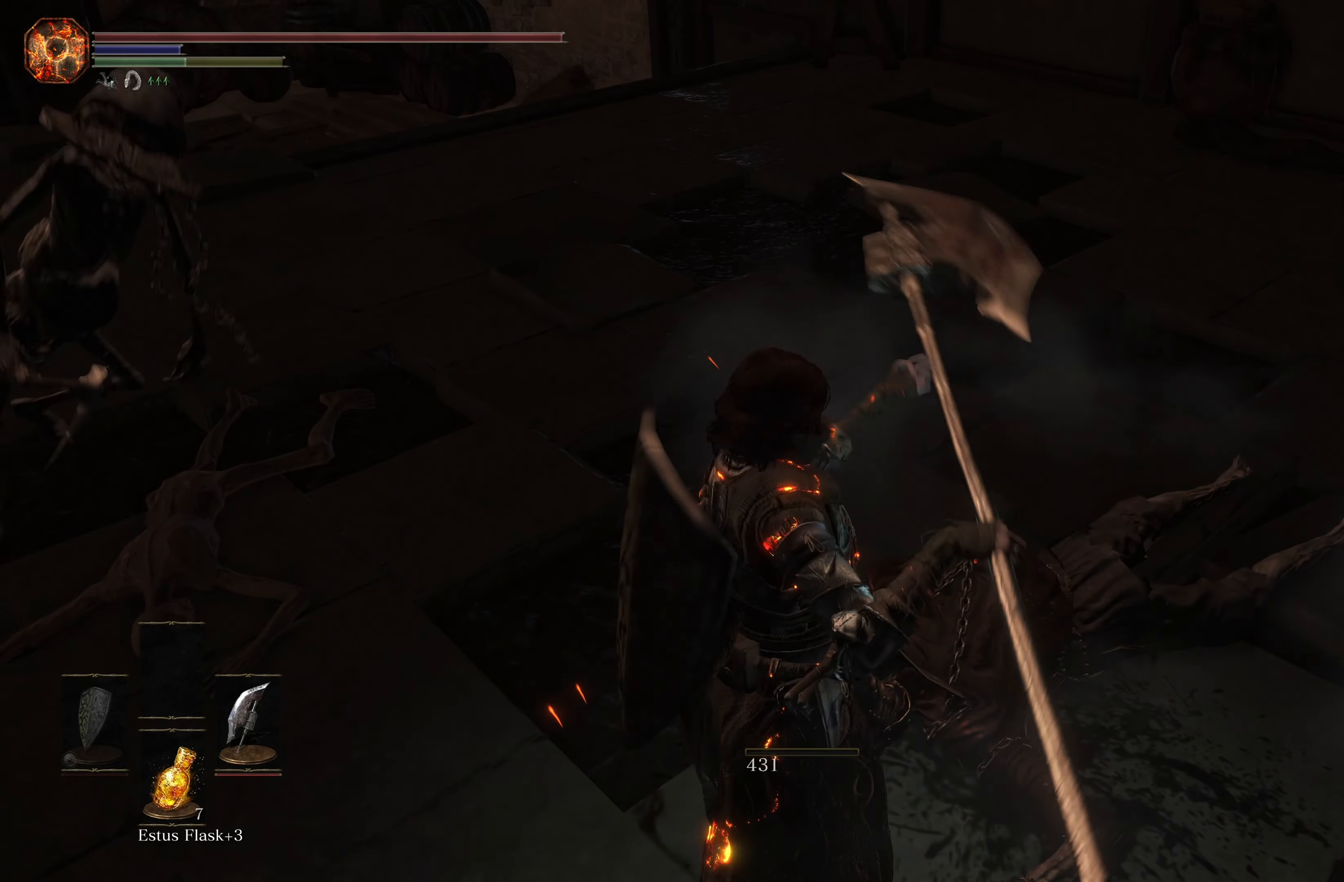
{"buttons": ["R1", "R3"], "left_stick": "center", "right_stick": "center", "events": [[67, "R1", "up"], [350, "R1", "down"], [400, "R2", "down"], [417, "R3", "down"], [417, "left_stick", "center"], [450, "R2", "up"]]}
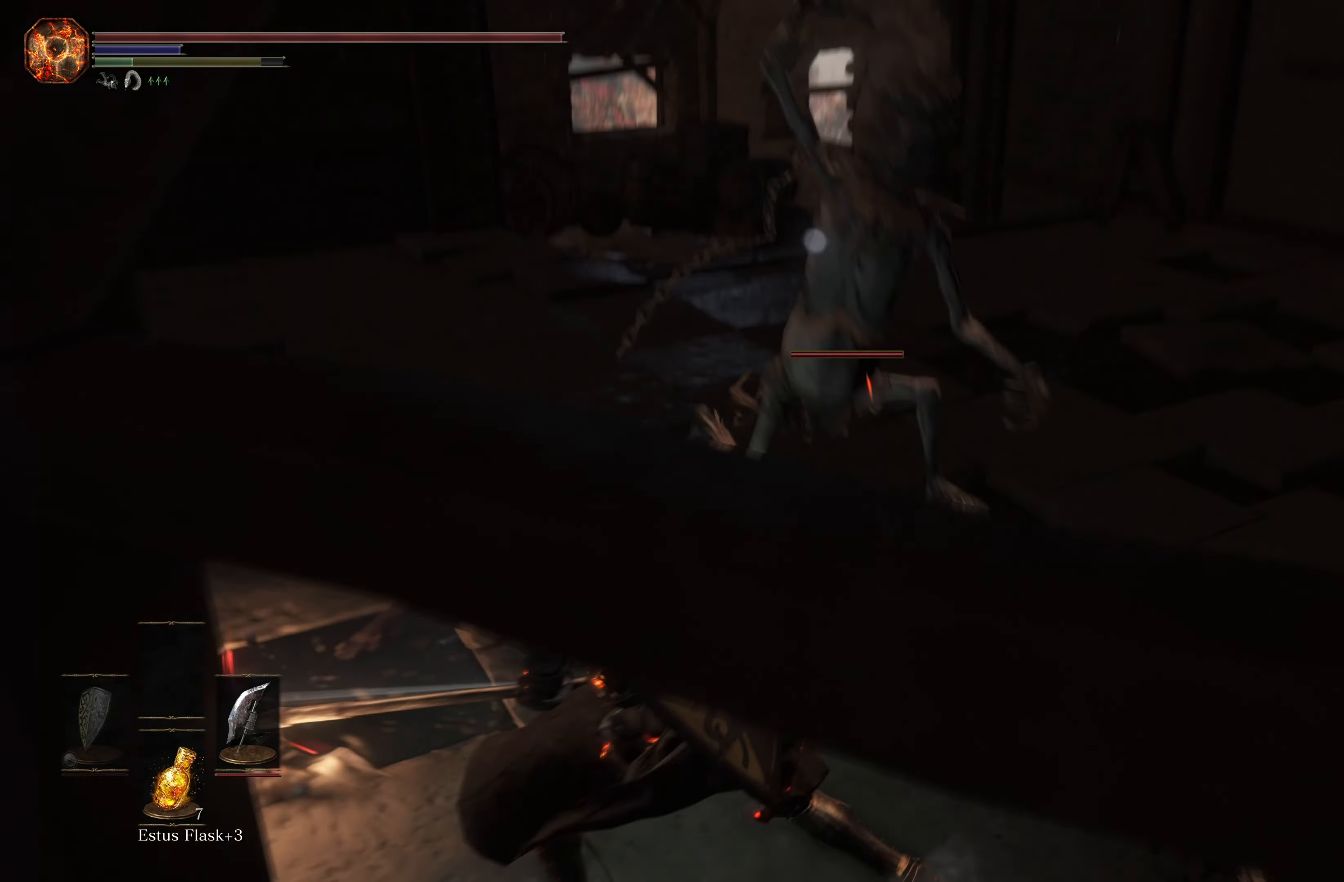
{"buttons": [], "left_stick": "up", "right_stick": "center", "events": [[67, "R2", "down"], [67, "R3", "up"], [133, "R2", "up"], [150, "R1", "up"], [467, "left_stick", "up"]]}
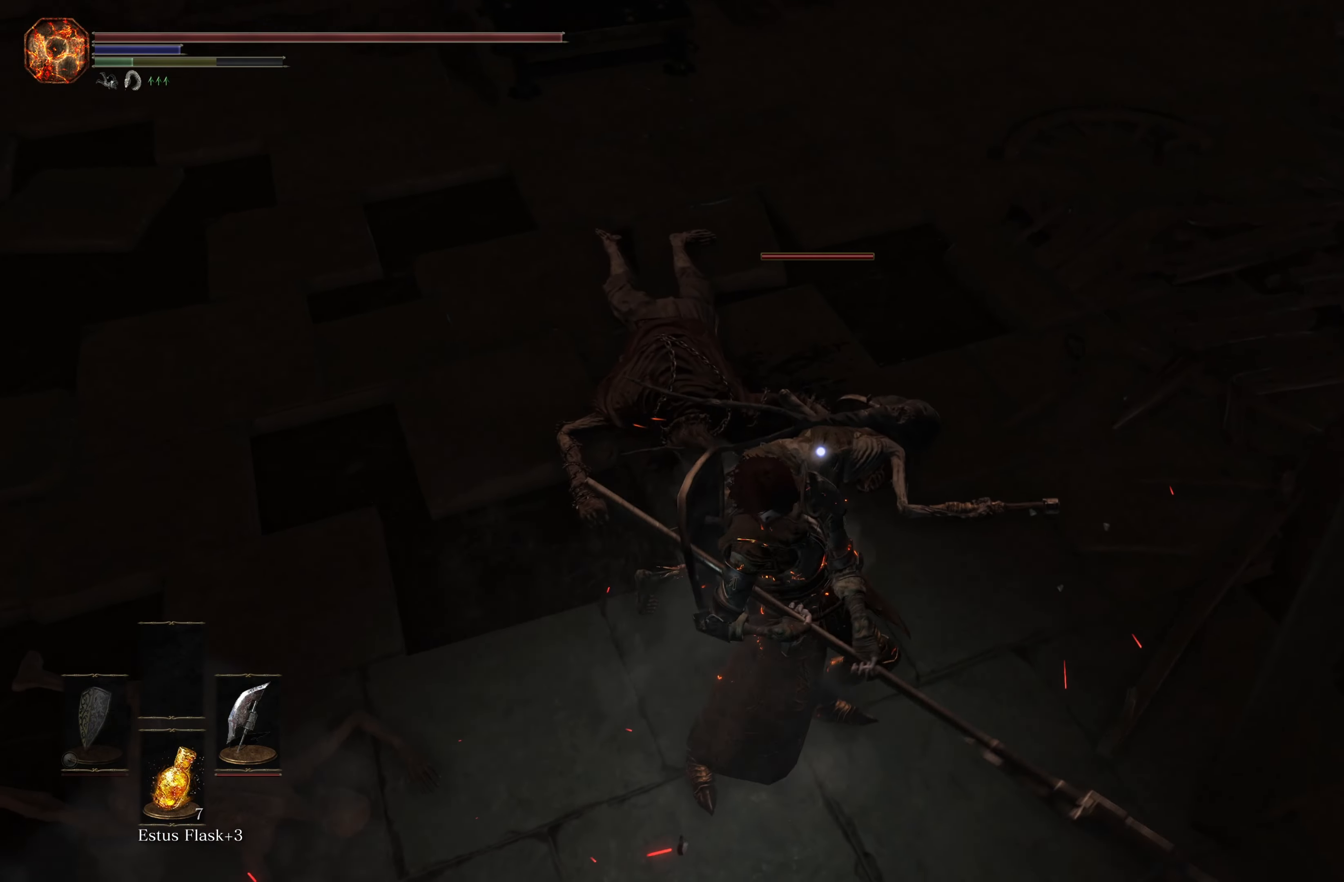
{"buttons": [], "left_stick": "up", "right_stick": "center", "events": [[83, "R1", "down"], [233, "R1", "up"]]}
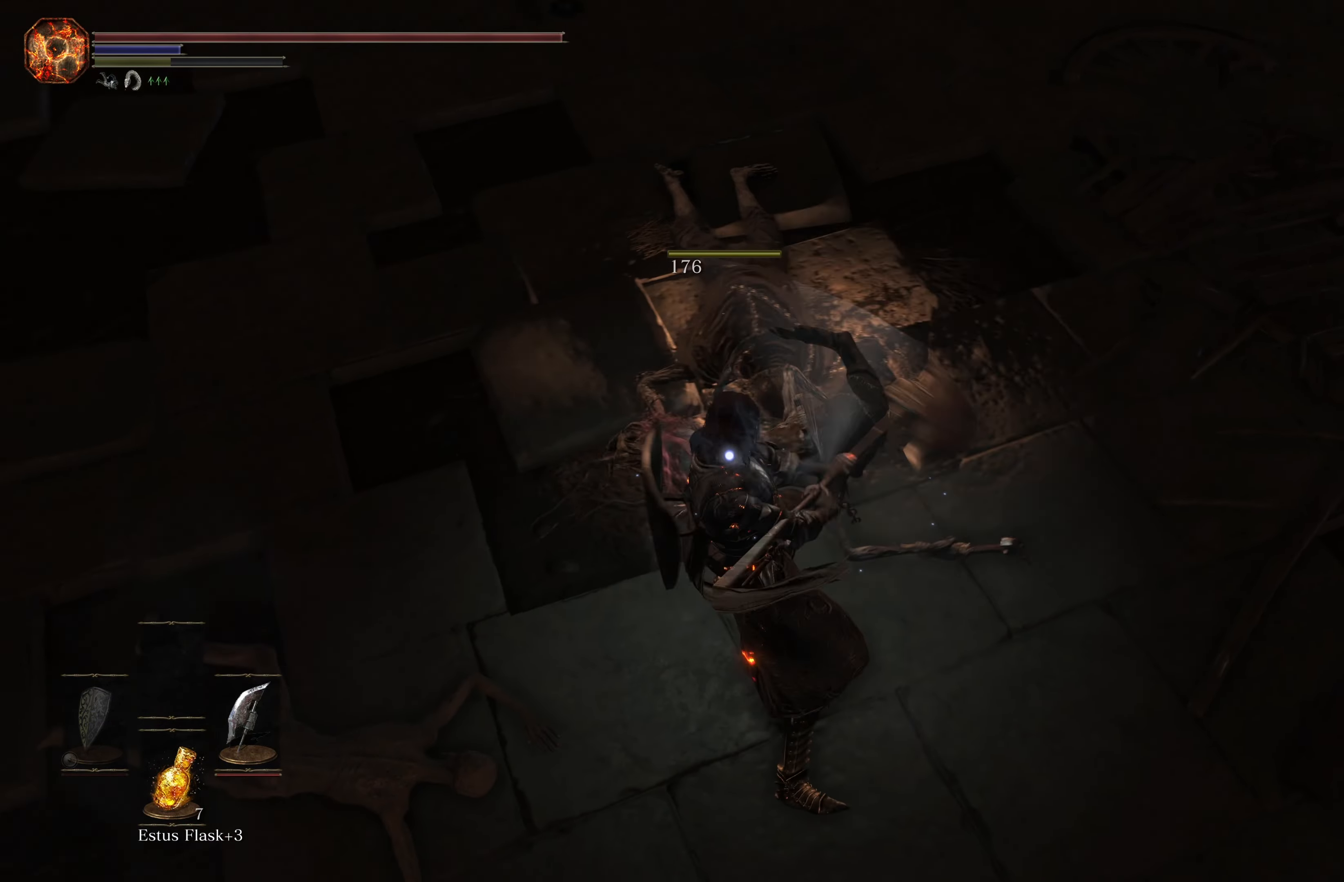
{"buttons": [], "left_stick": "center", "right_stick": "center", "events": [[167, "left_stick", "center"]]}
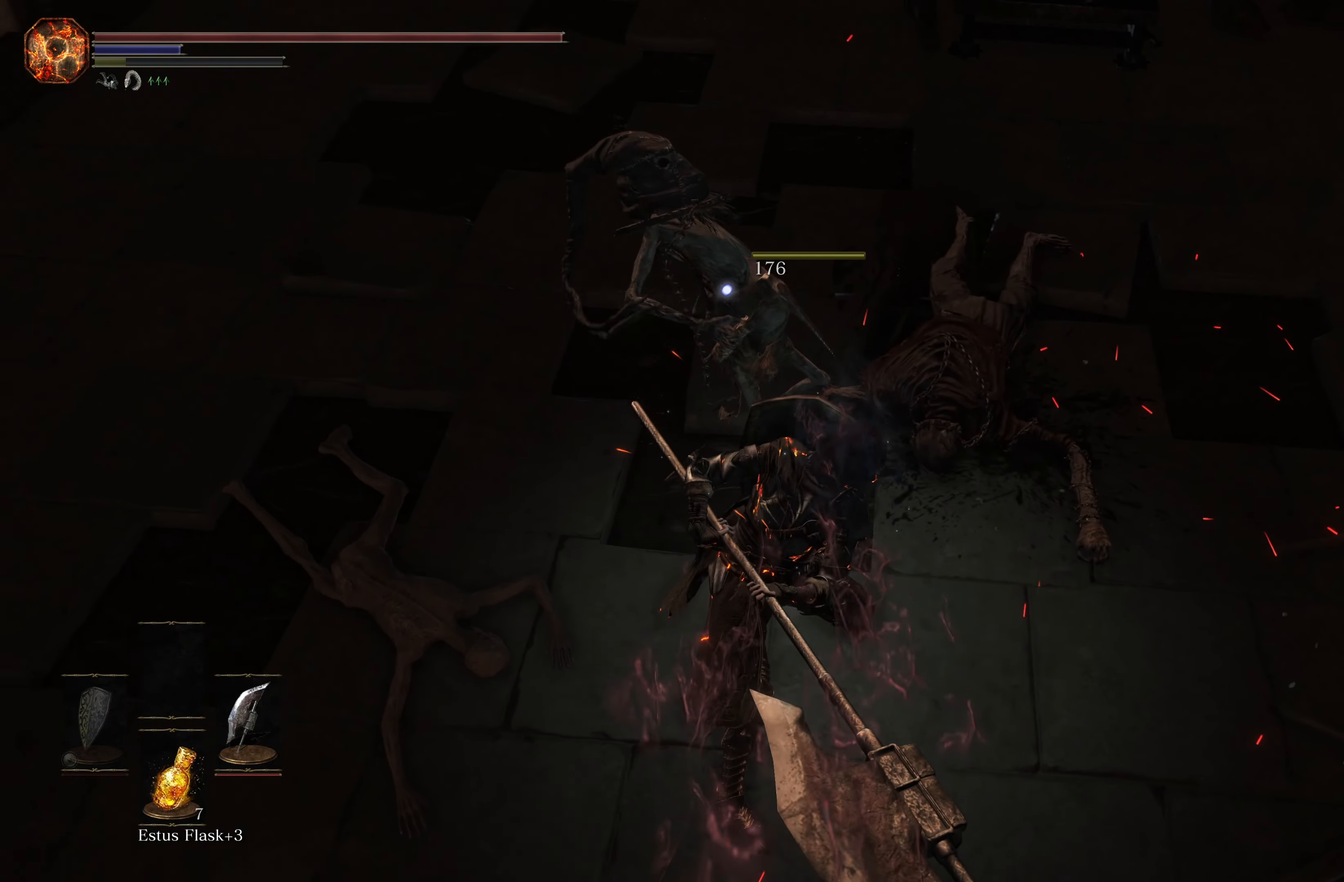
{"buttons": [], "left_stick": "up", "right_stick": "center", "events": [[100, "right_stick", "right"], [167, "left_stick", "up"], [383, "right_stick", "center"]]}
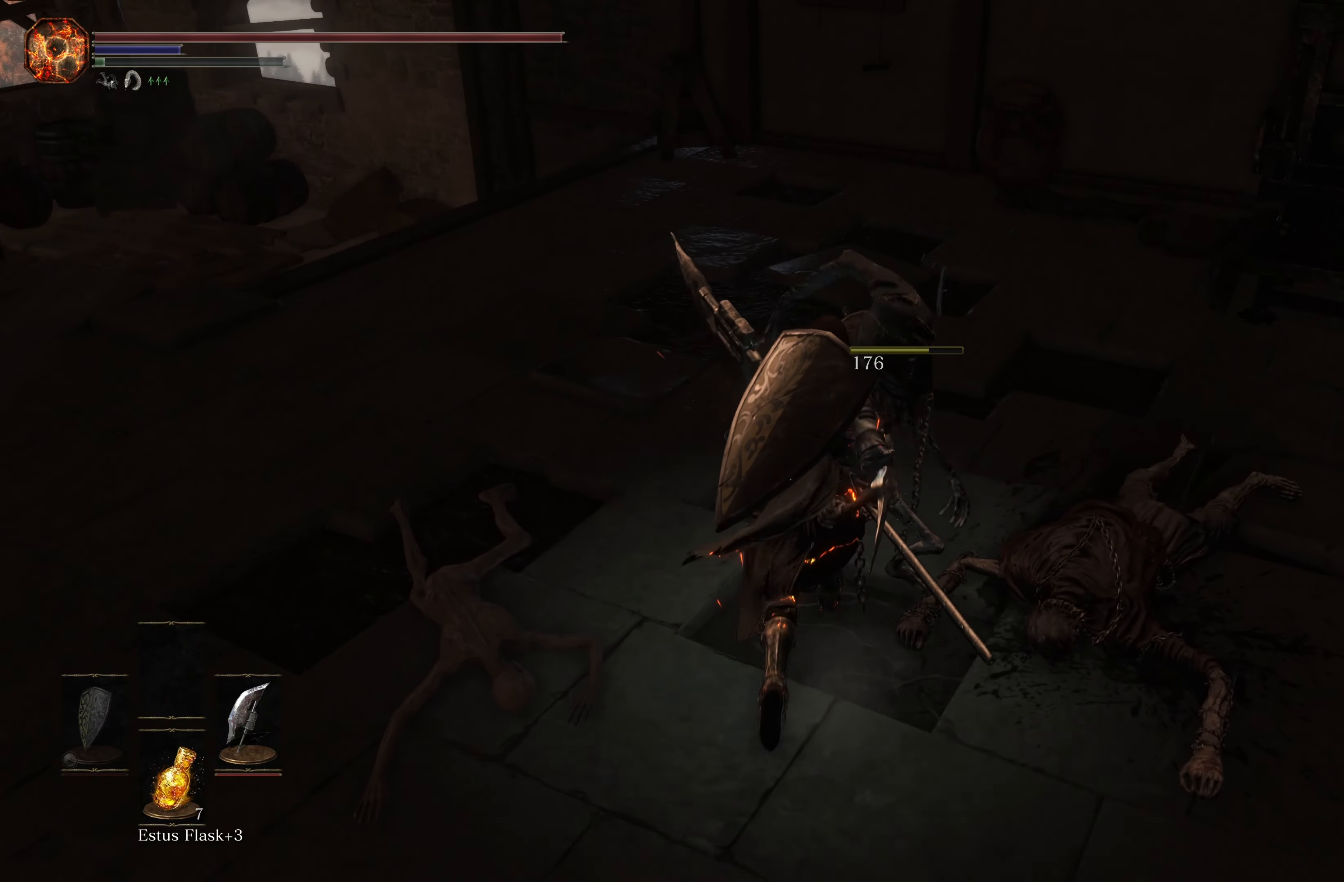
{"buttons": [], "left_stick": "up", "right_stick": "center", "events": [[167, "right_stick", "right"], [483, "right_stick", "center"]]}
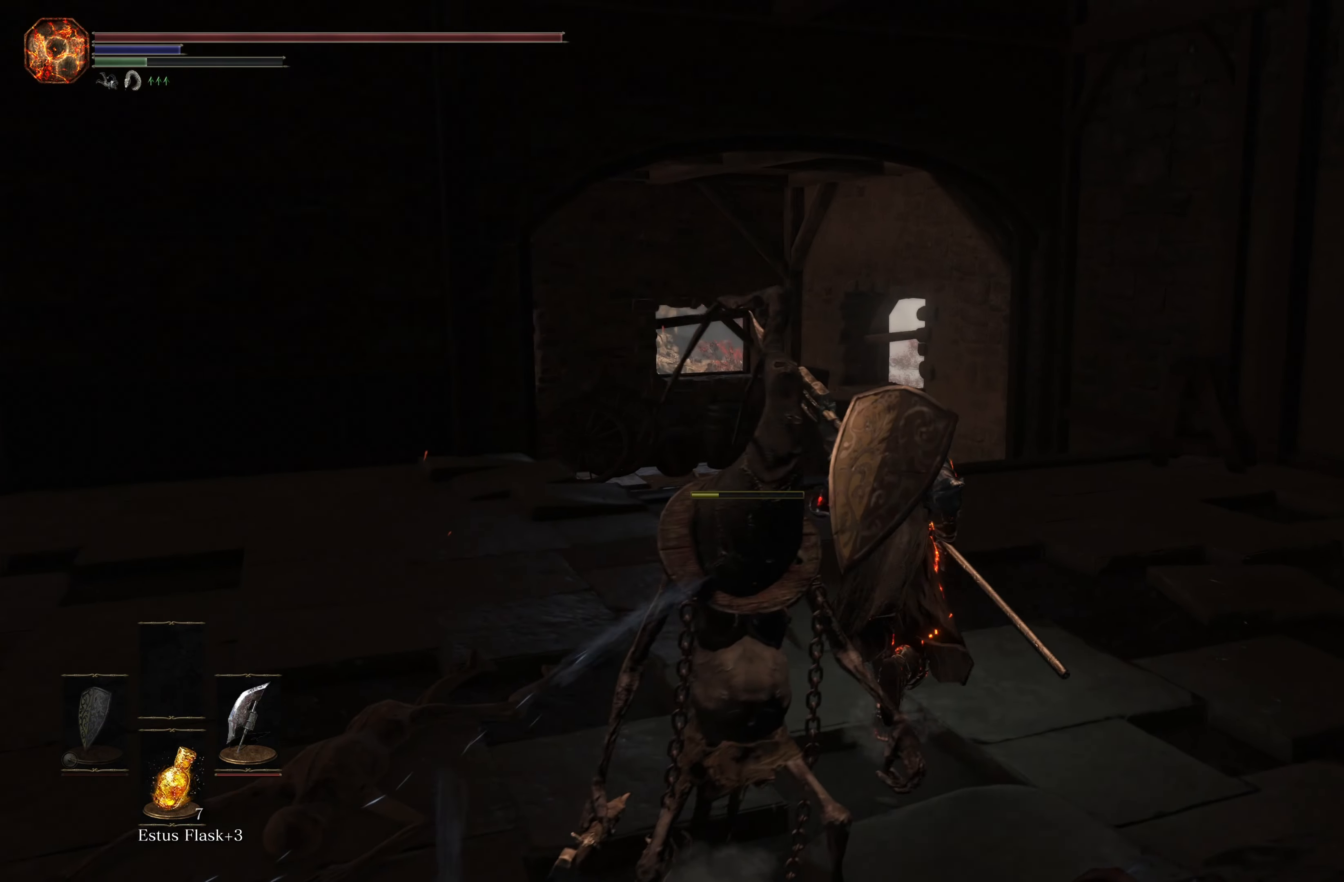
{"buttons": [], "left_stick": "up", "right_stick": "center", "events": [[233, "right_stick", "right"], [450, "right_stick", "center"]]}
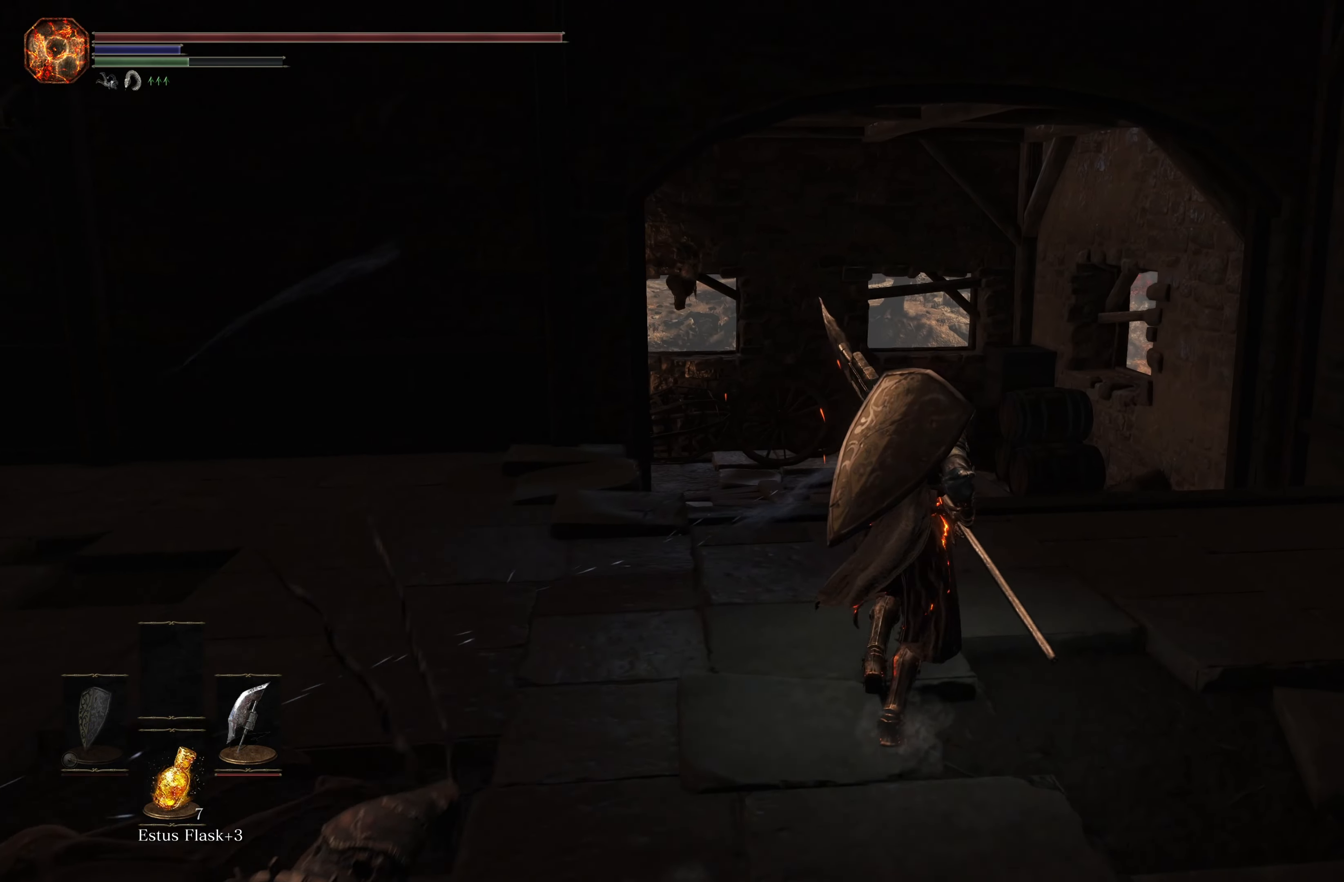
{"buttons": [], "left_stick": "up-right", "right_stick": "center", "events": [[167, "right_stick", "right"], [250, "left_stick", "up-right"], [400, "right_stick", "center"]]}
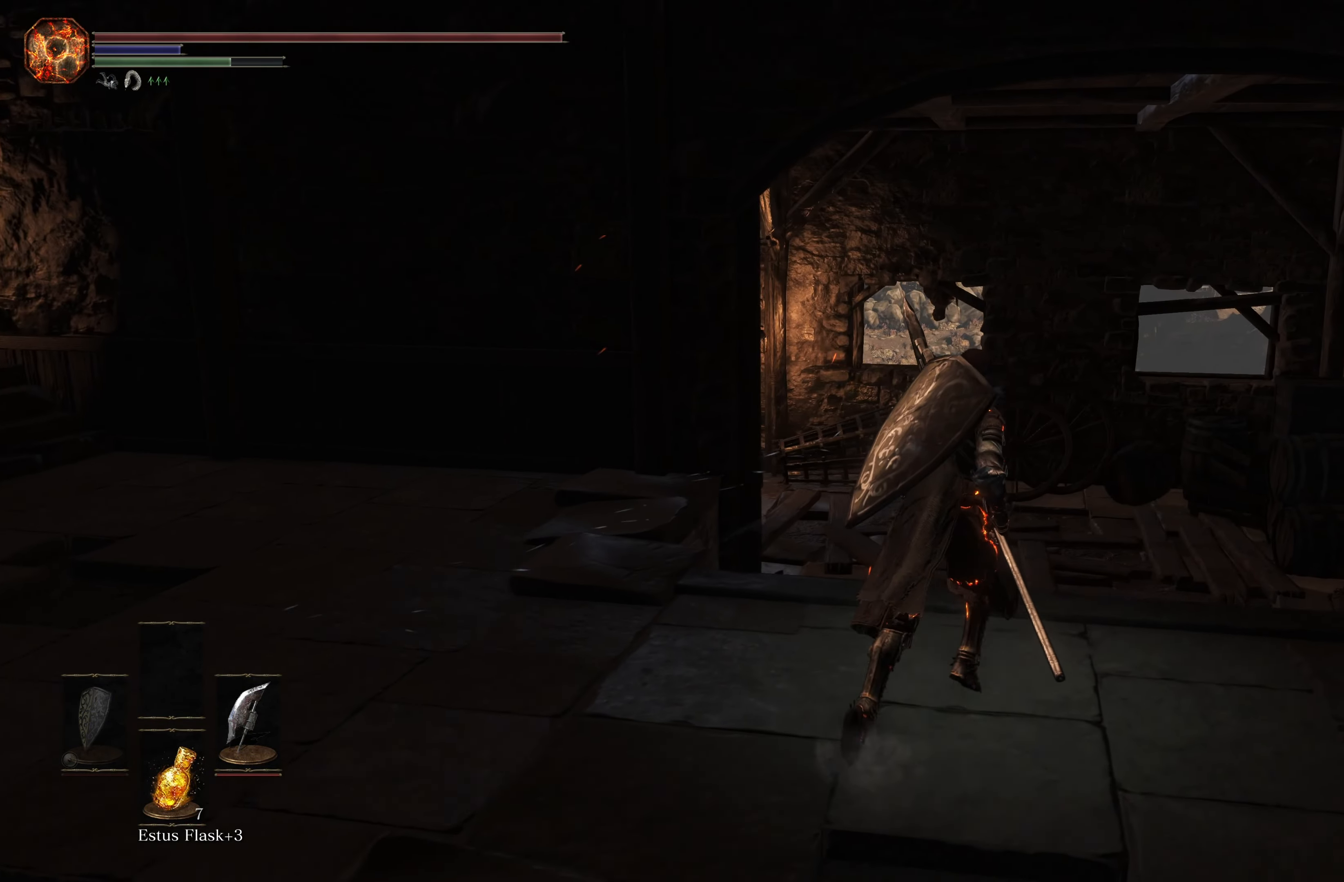
{"buttons": [], "left_stick": "up-right", "right_stick": "center", "events": [[83, "right_stick", "right"], [367, "right_stick", "center"]]}
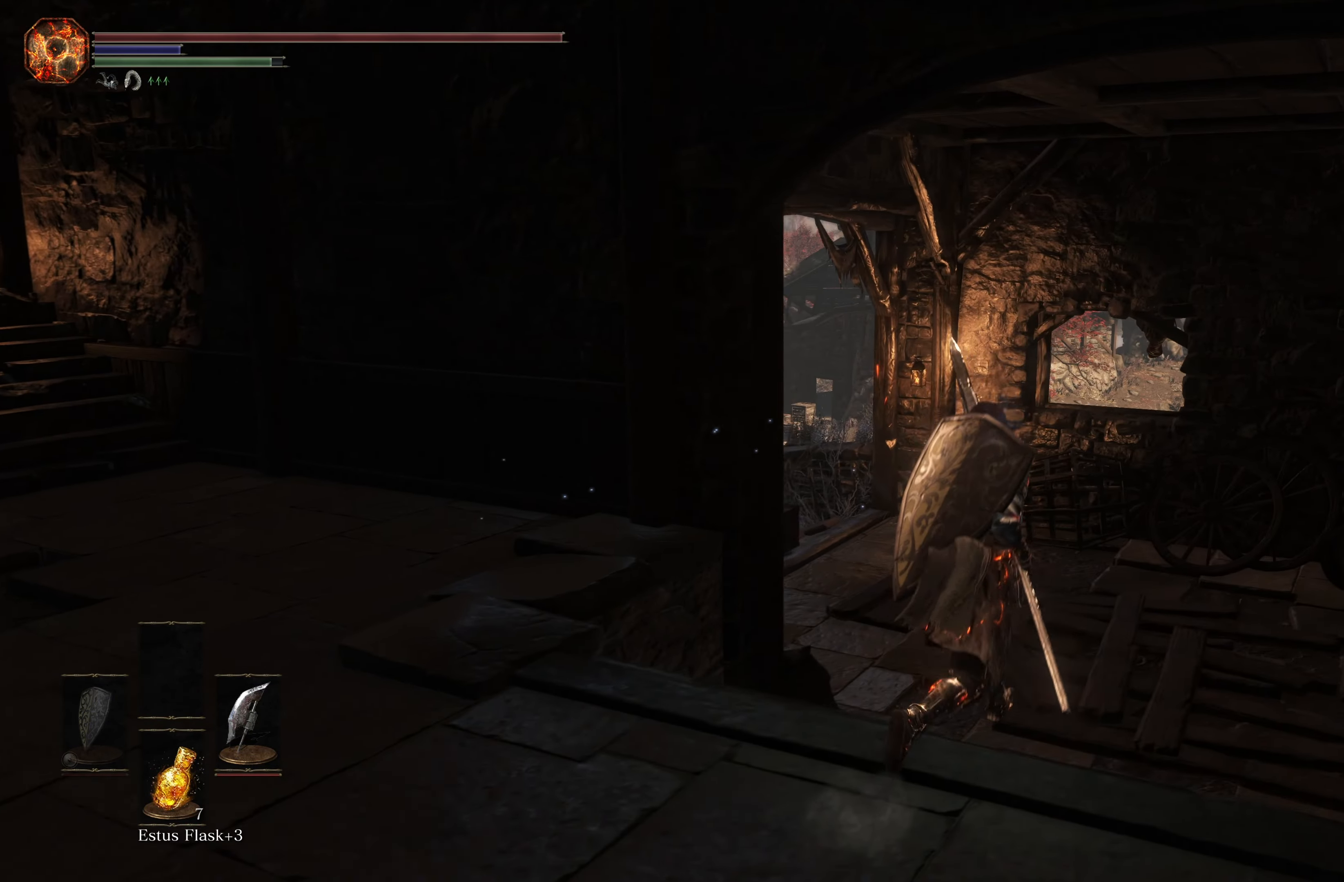
{"buttons": [], "left_stick": "up-right", "right_stick": "center", "events": [[17, "right_stick", "right"], [317, "right_stick", "center"]]}
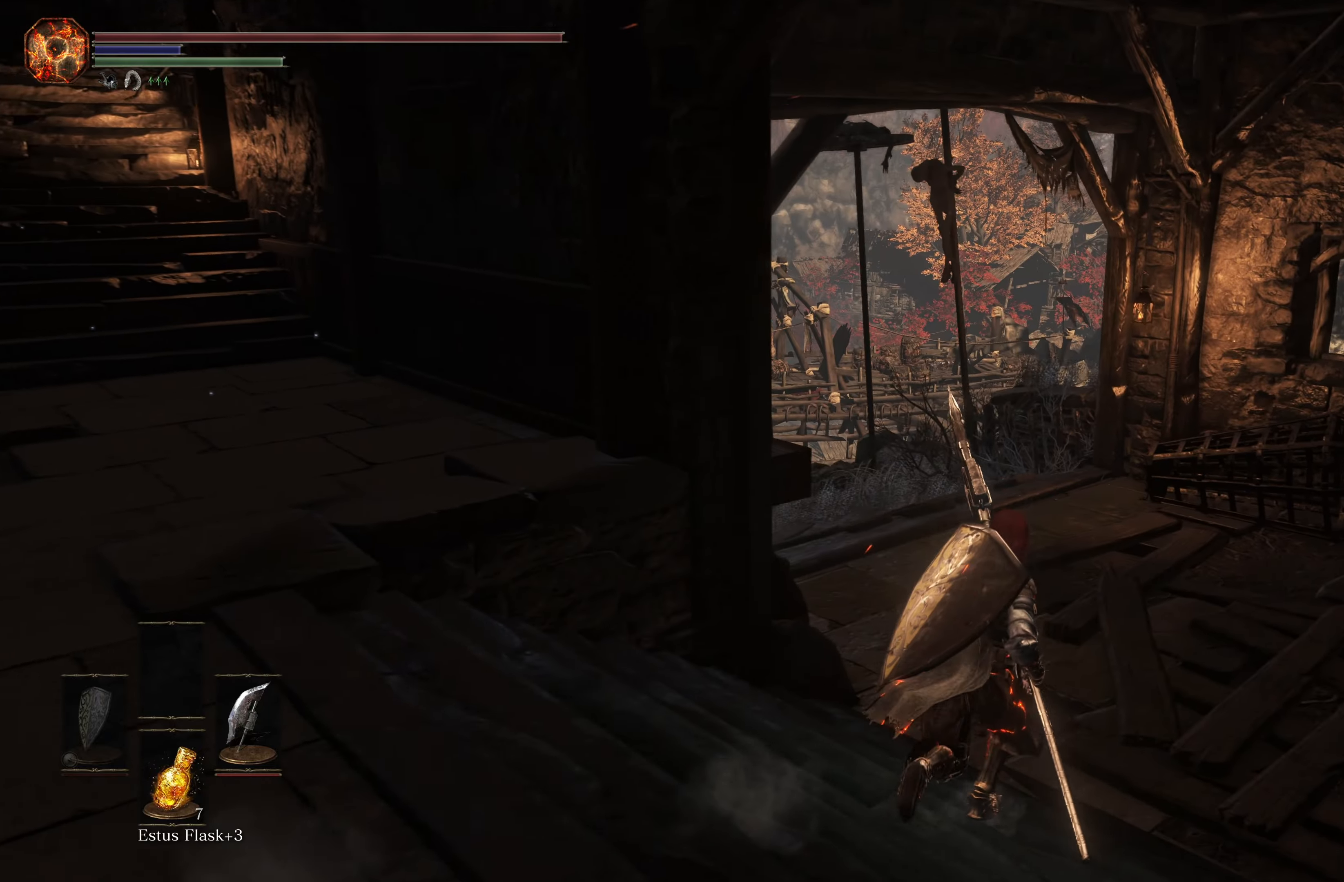
{"buttons": [], "left_stick": "up-right", "right_stick": "right", "events": [[100, "right_stick", "right"]]}
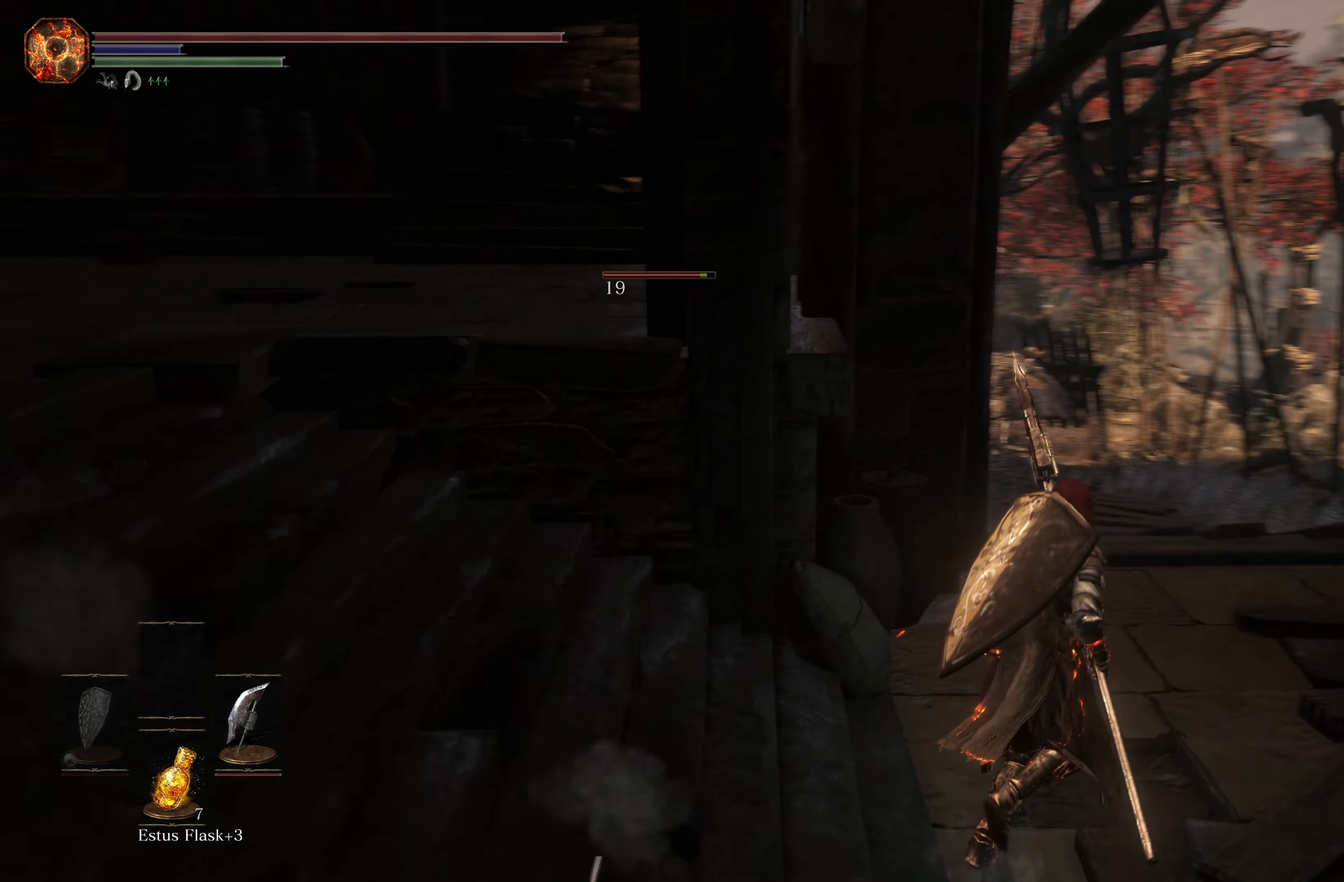
{"buttons": [], "left_stick": "up-right", "right_stick": "center", "events": [[84, "right_stick", "center"]]}
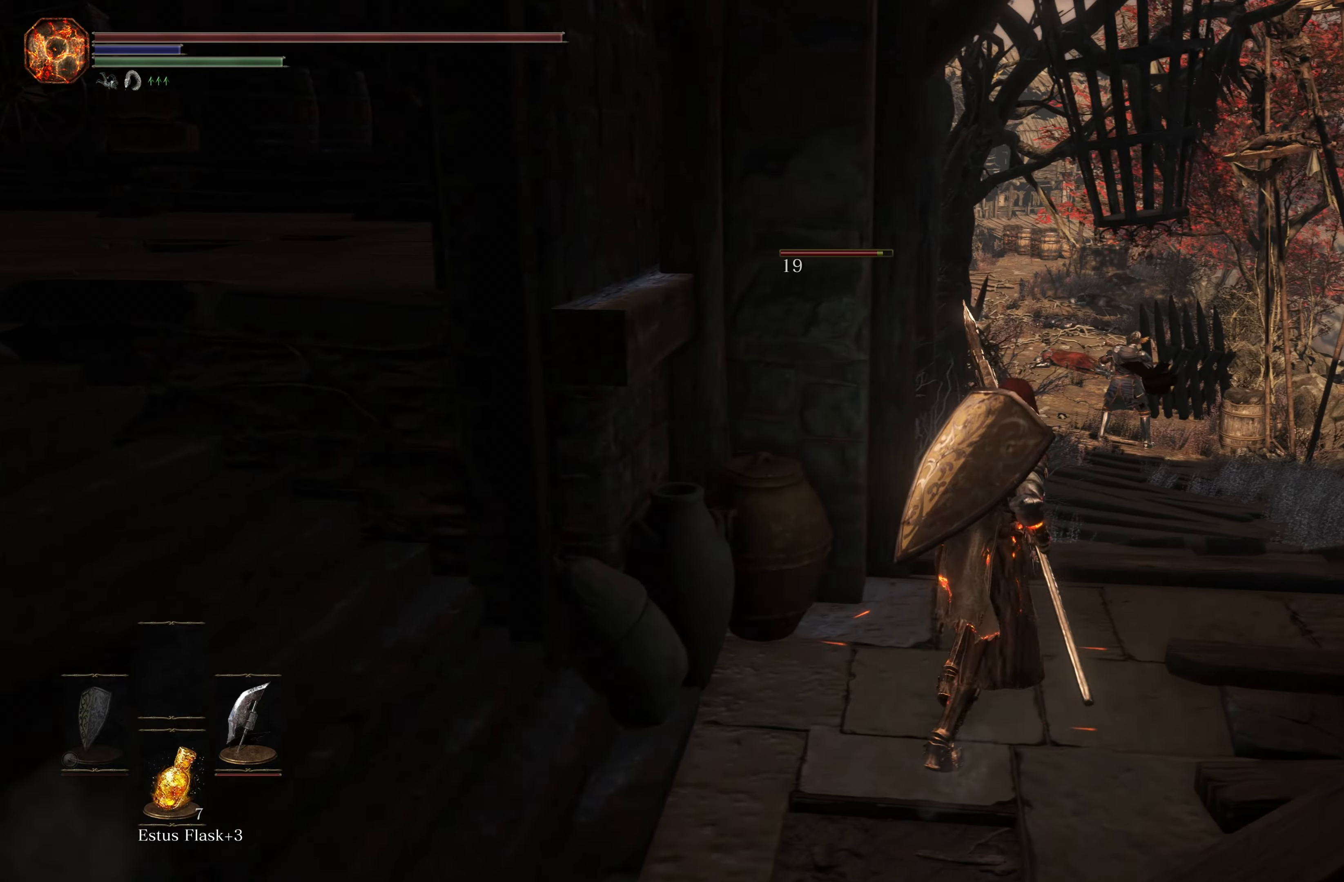
{"buttons": [], "left_stick": "up-right", "right_stick": "center", "events": [[67, "right_stick", "up"], [217, "right_stick", "center"]]}
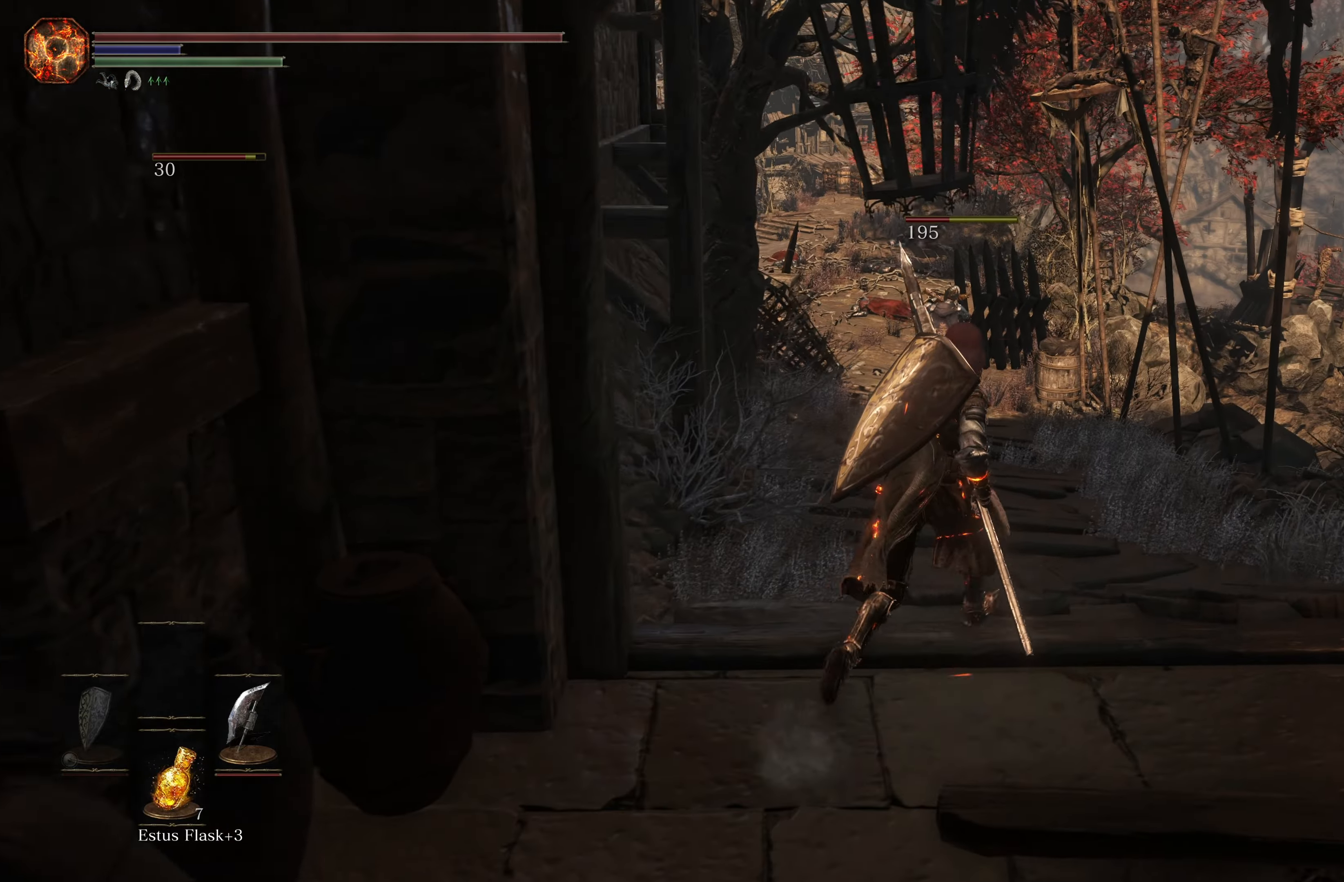
{"buttons": [], "left_stick": "up", "right_stick": "center", "events": [[284, "left_stick", "up"]]}
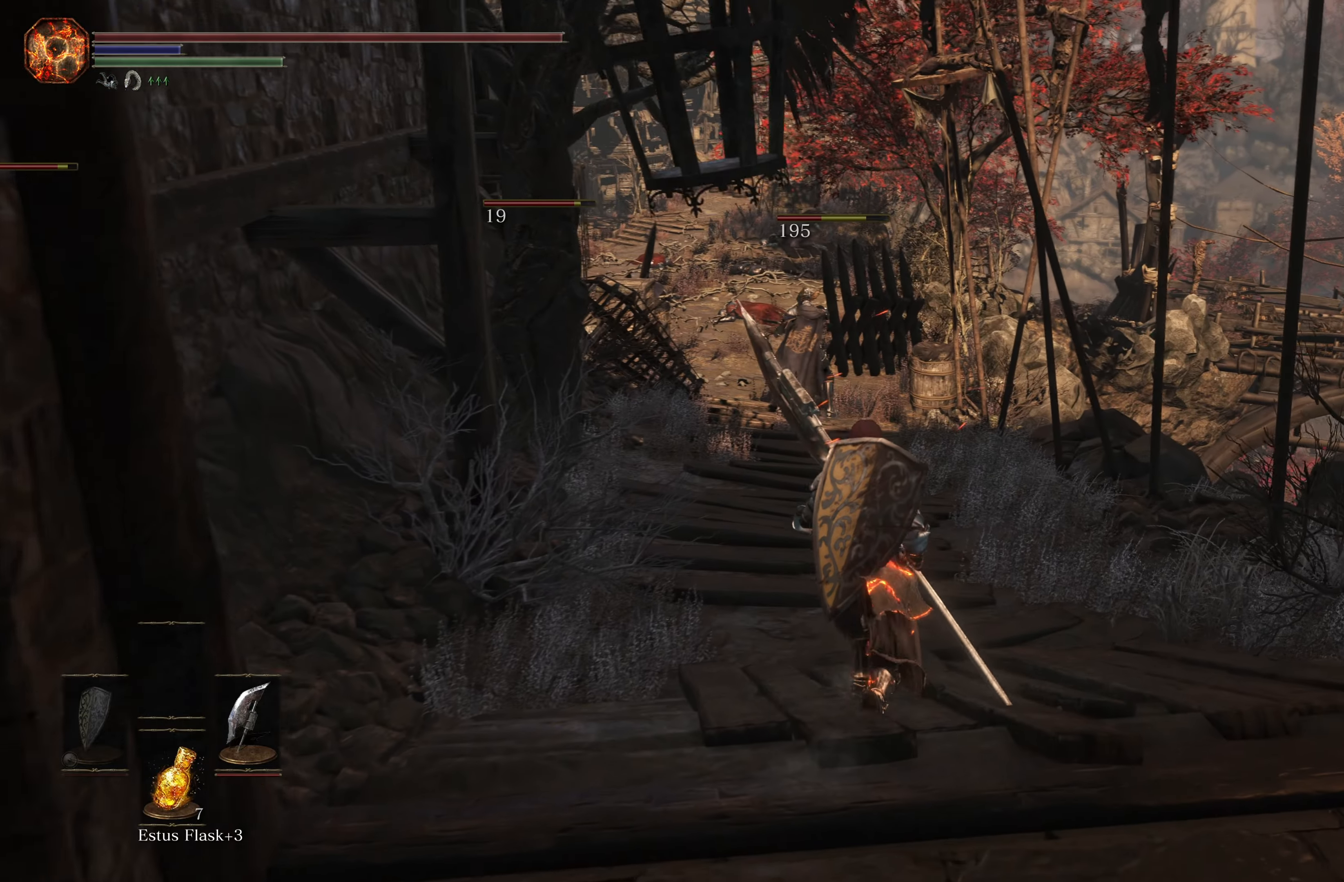
{"buttons": ["B"], "left_stick": "up", "right_stick": "center", "events": [[200, "B", "down"]]}
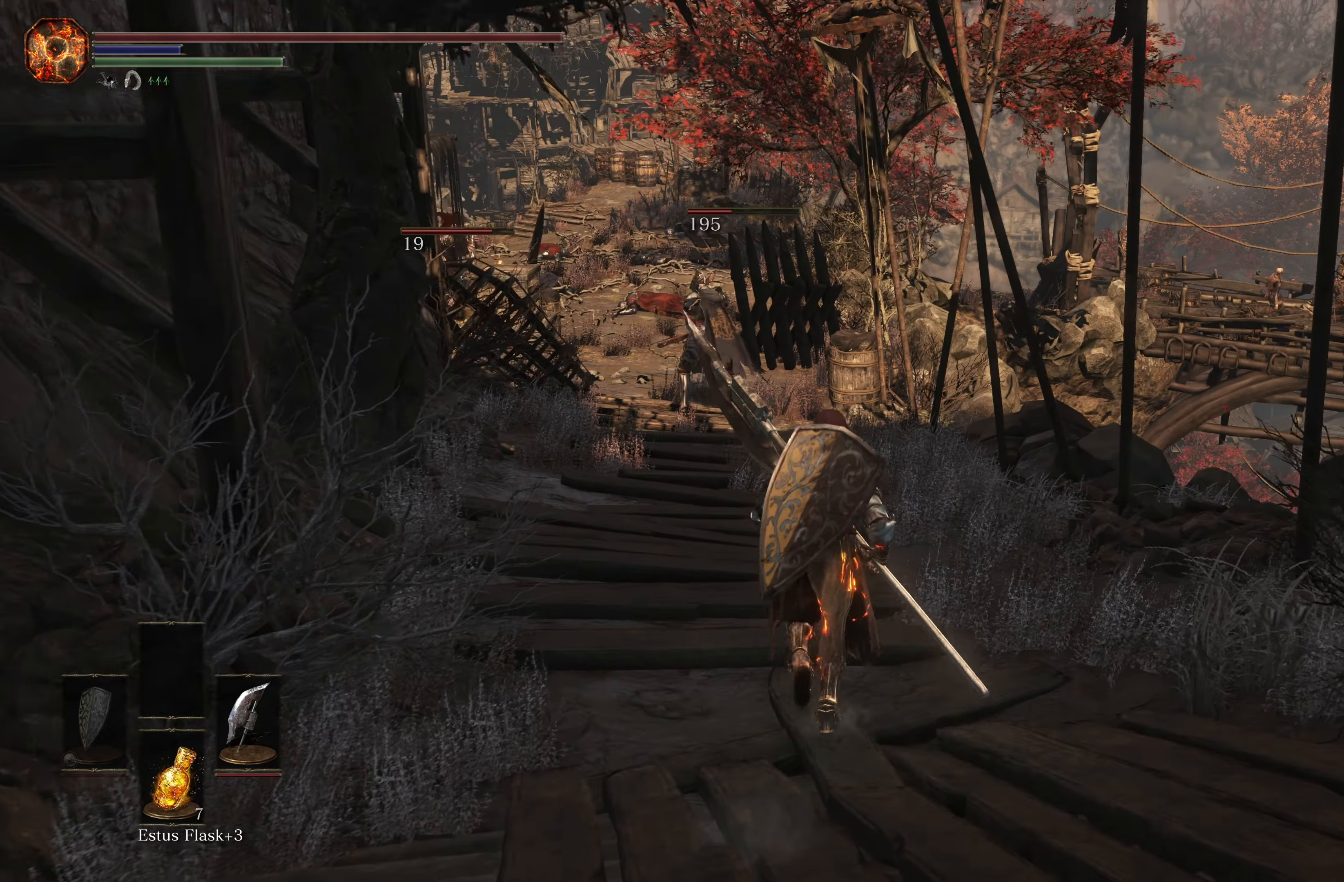
{"buttons": ["B"], "left_stick": "up", "right_stick": "center", "events": []}